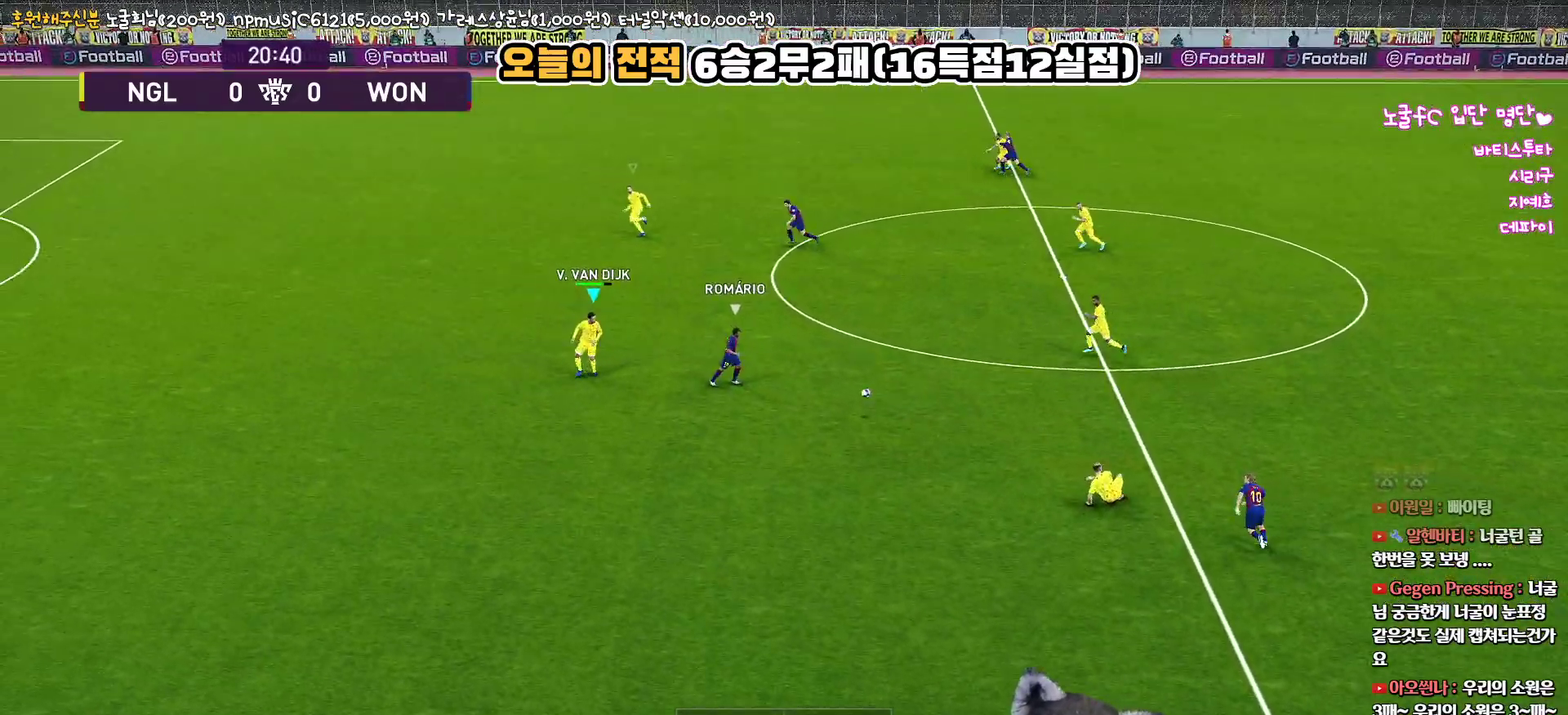
Gameplay with a controller (PlayStation layout); each line is a JSON object with the inputs held at the frame after it. "events" lists button and stick changes between this image and that frame as [ms after this image, input, new state], when the widget could be followed in between.
{"buttons": ["R1", "R2", "L3"], "left_stick": "up", "right_stick": "center", "events": [[83, "left_stick", "up-right"], [117, "R2", "down"], [350, "left_stick", "up"]]}
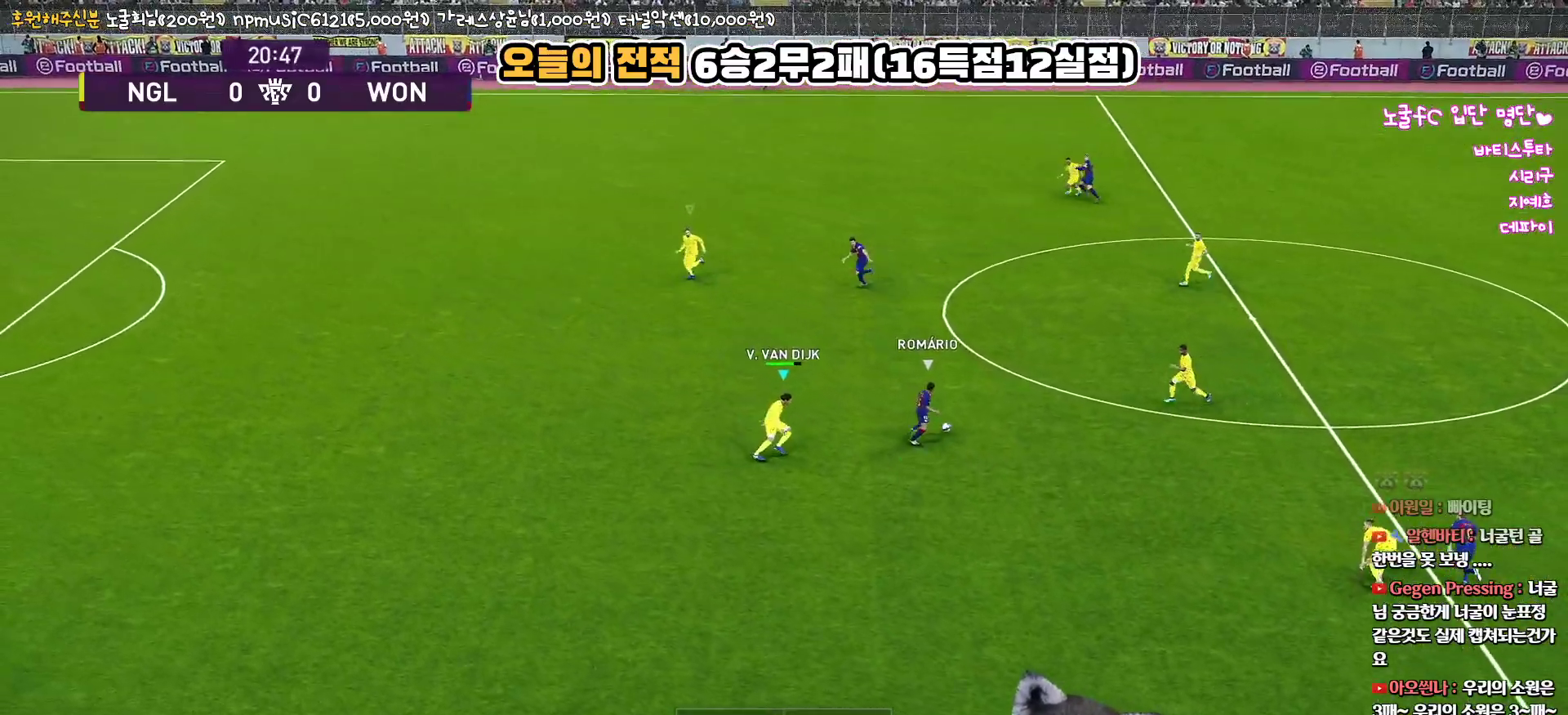
{"buttons": ["R1", "R2", "L3"], "left_stick": "up-left", "right_stick": "center", "events": [[150, "left_stick", "up-left"]]}
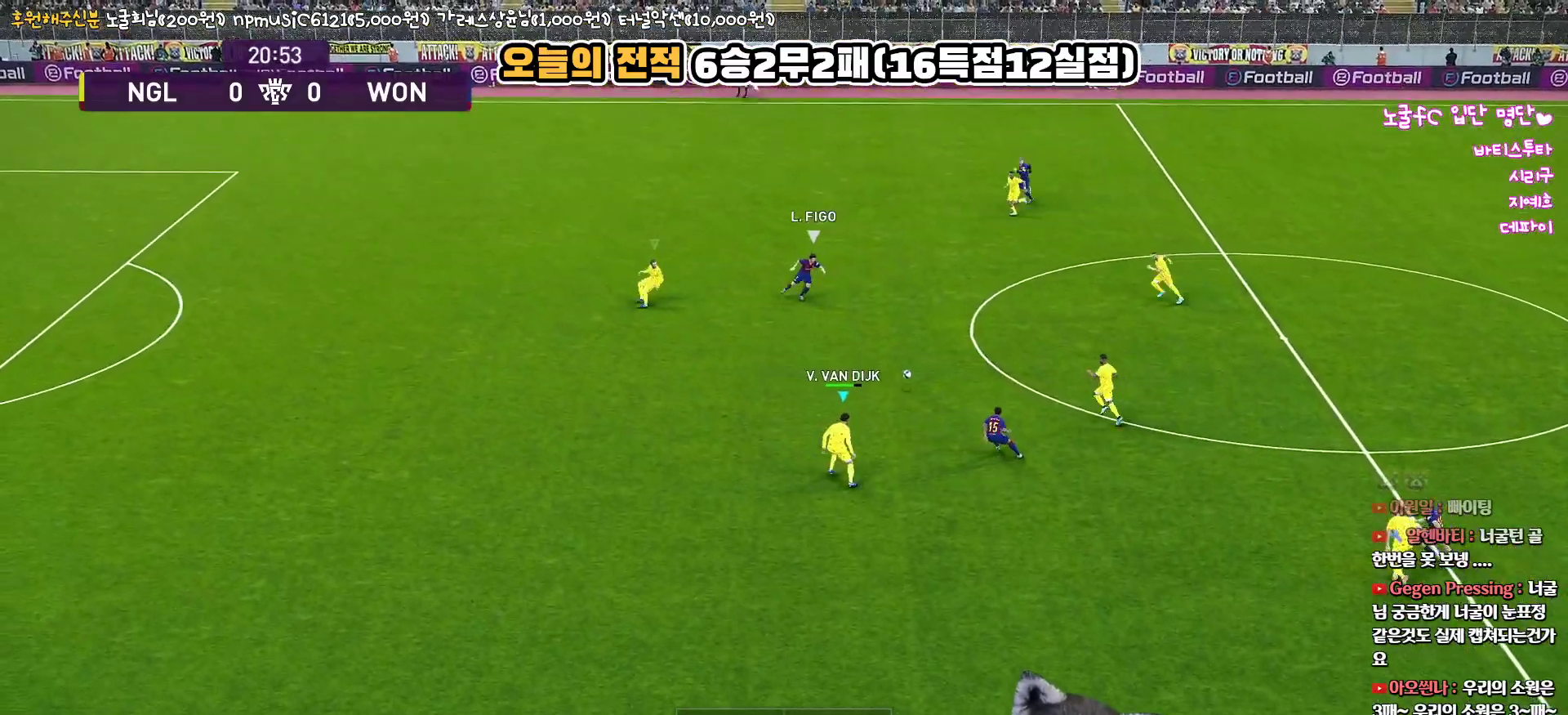
{"buttons": ["SQUARE", "R1", "R2", "L3"], "left_stick": "up-left", "right_stick": "center", "events": [[150, "SQUARE", "down"]]}
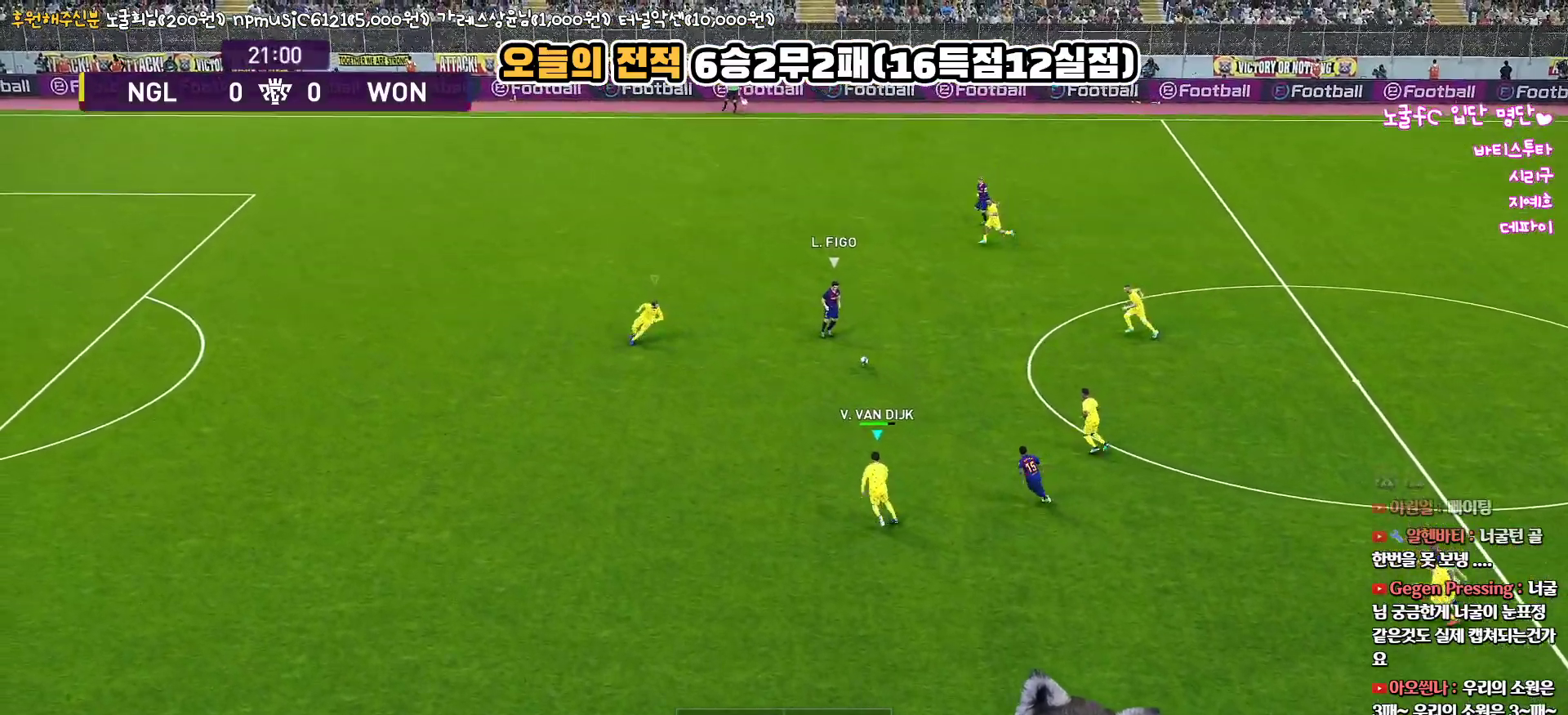
{"buttons": ["R1", "R2", "L3"], "left_stick": "up-left", "right_stick": "center", "events": [[483, "SQUARE", "up"]]}
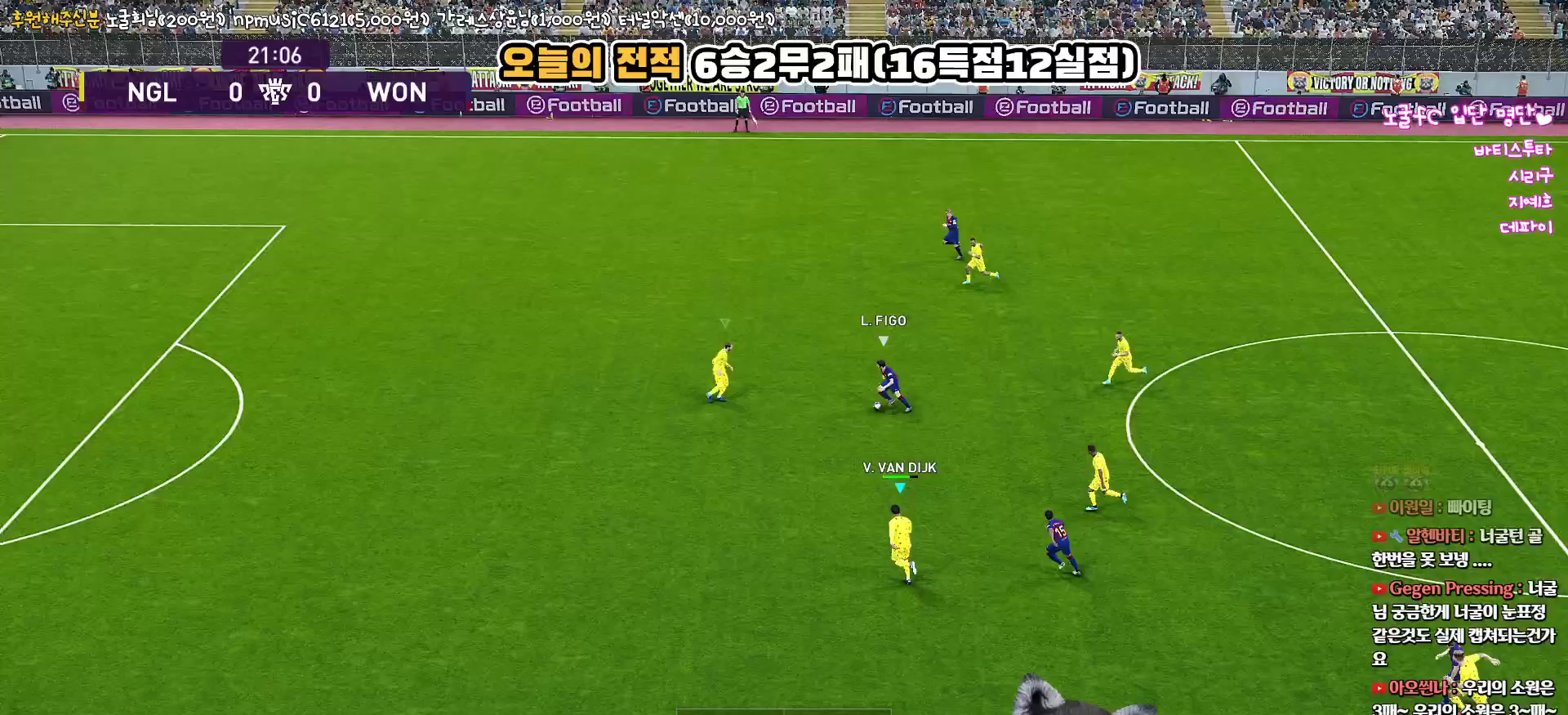
{"buttons": ["R1", "R2", "L3"], "left_stick": "up-left", "right_stick": "center", "events": []}
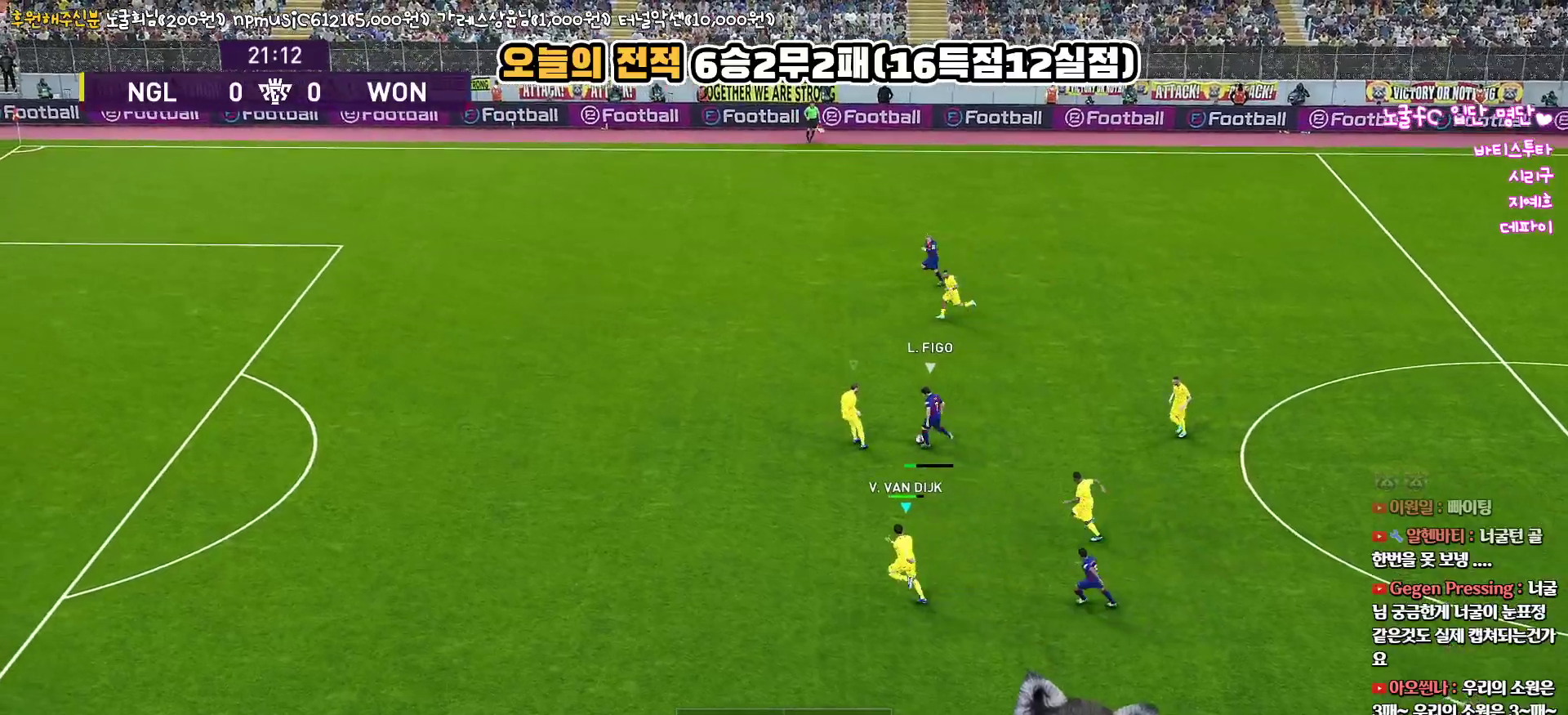
{"buttons": ["L1", "R1", "R2", "L3"], "left_stick": "up-left", "right_stick": "center", "events": [[433, "L1", "down"]]}
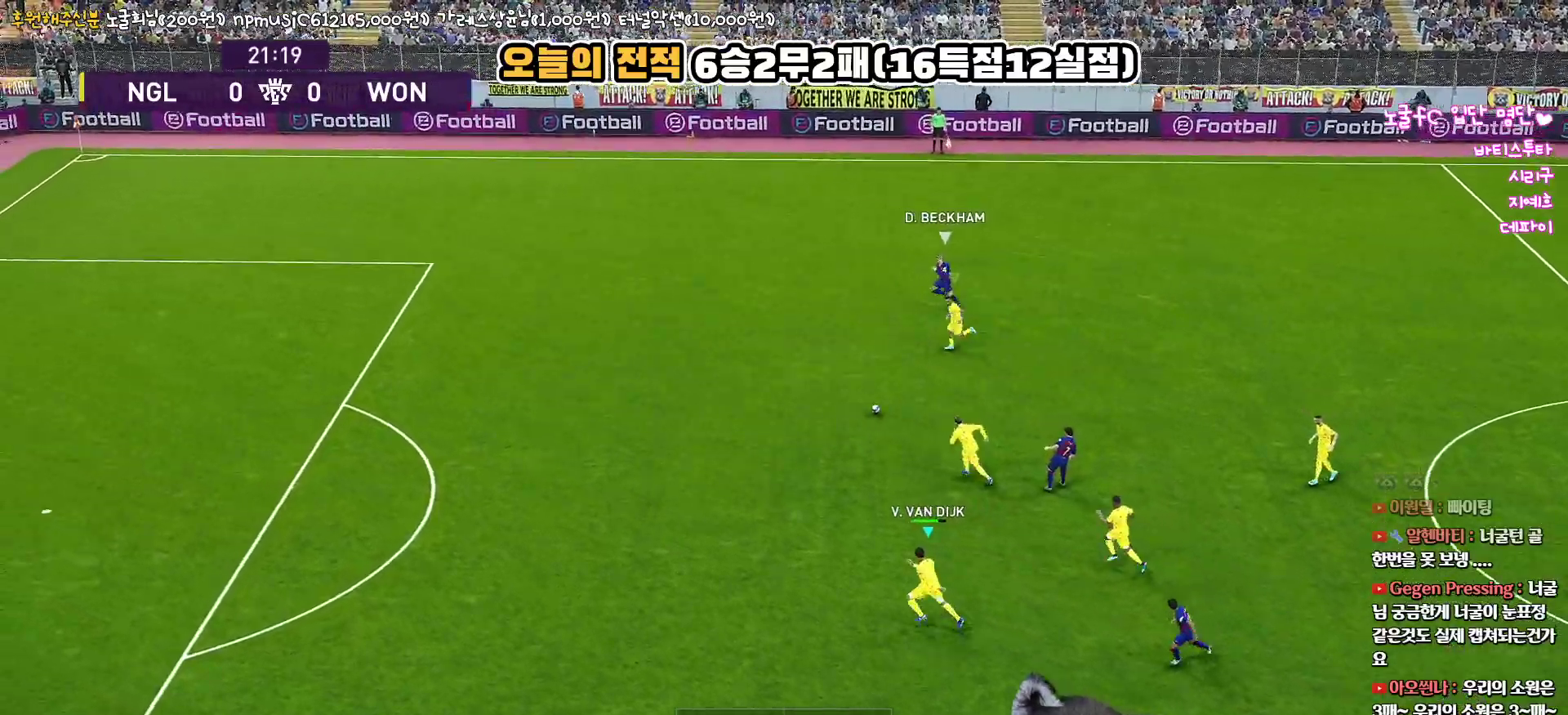
{"buttons": ["R1", "R2", "L3"], "left_stick": "up-left", "right_stick": "center", "events": [[67, "L1", "up"]]}
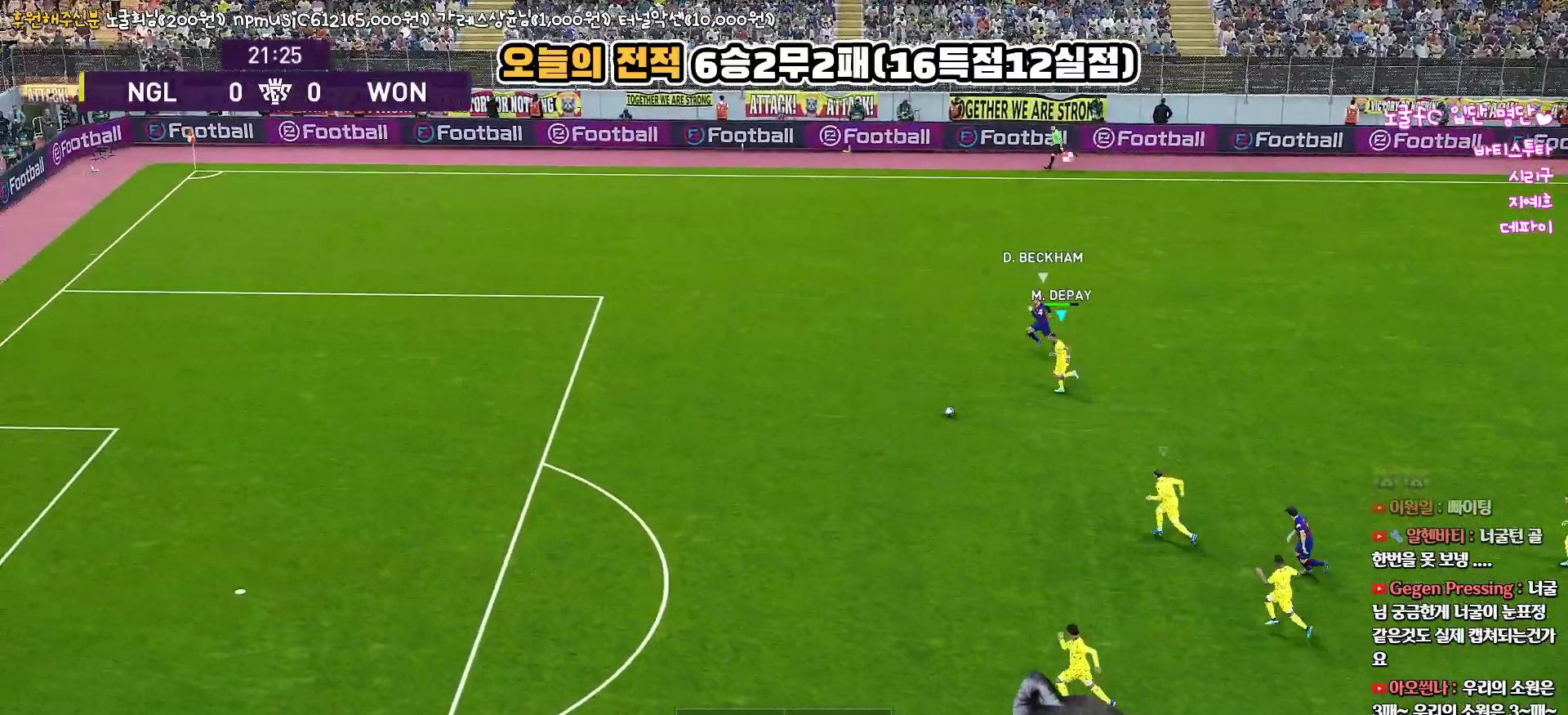
{"buttons": ["R1", "R2", "L3"], "left_stick": "up-left", "right_stick": "center", "events": []}
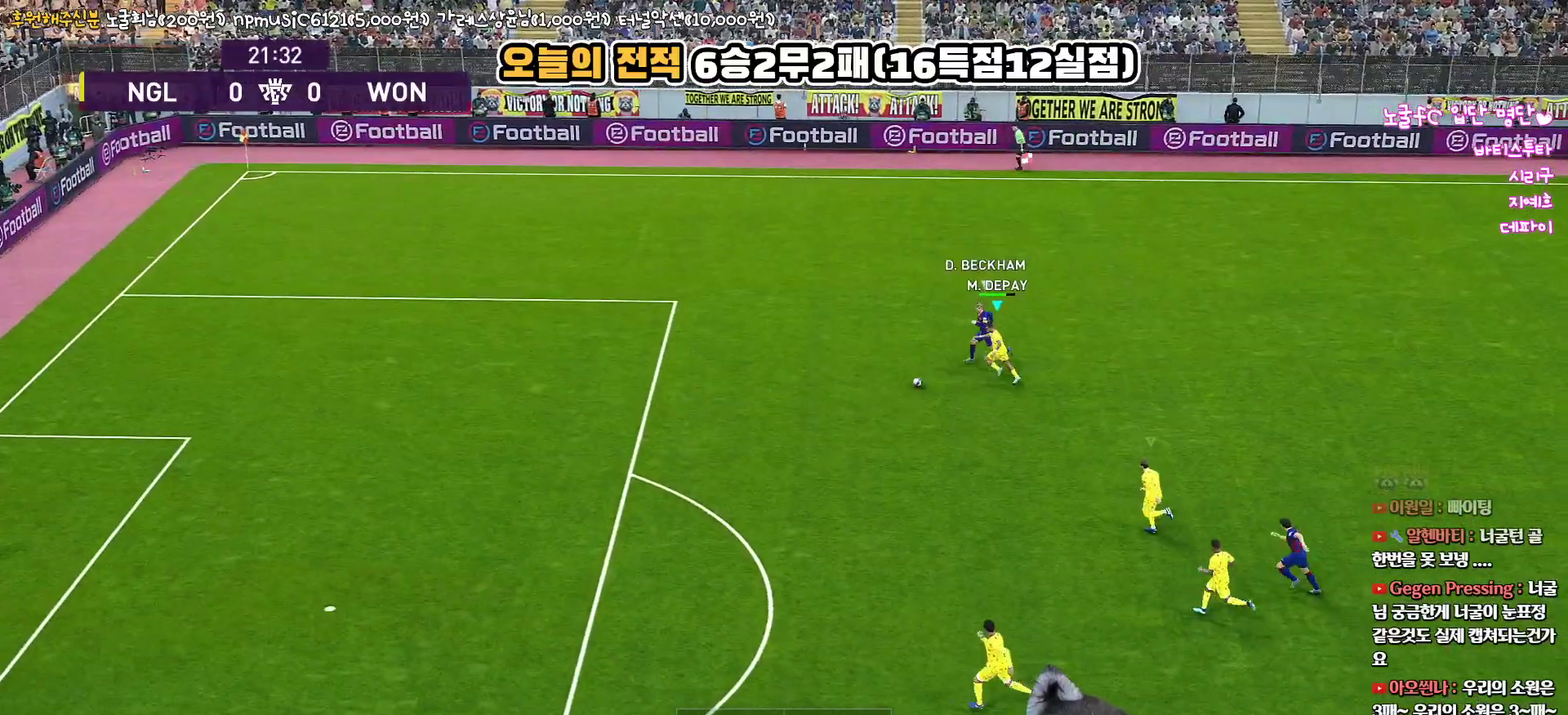
{"buttons": ["R1", "R2", "L3"], "left_stick": "left", "right_stick": "center", "events": [[133, "left_stick", "left"]]}
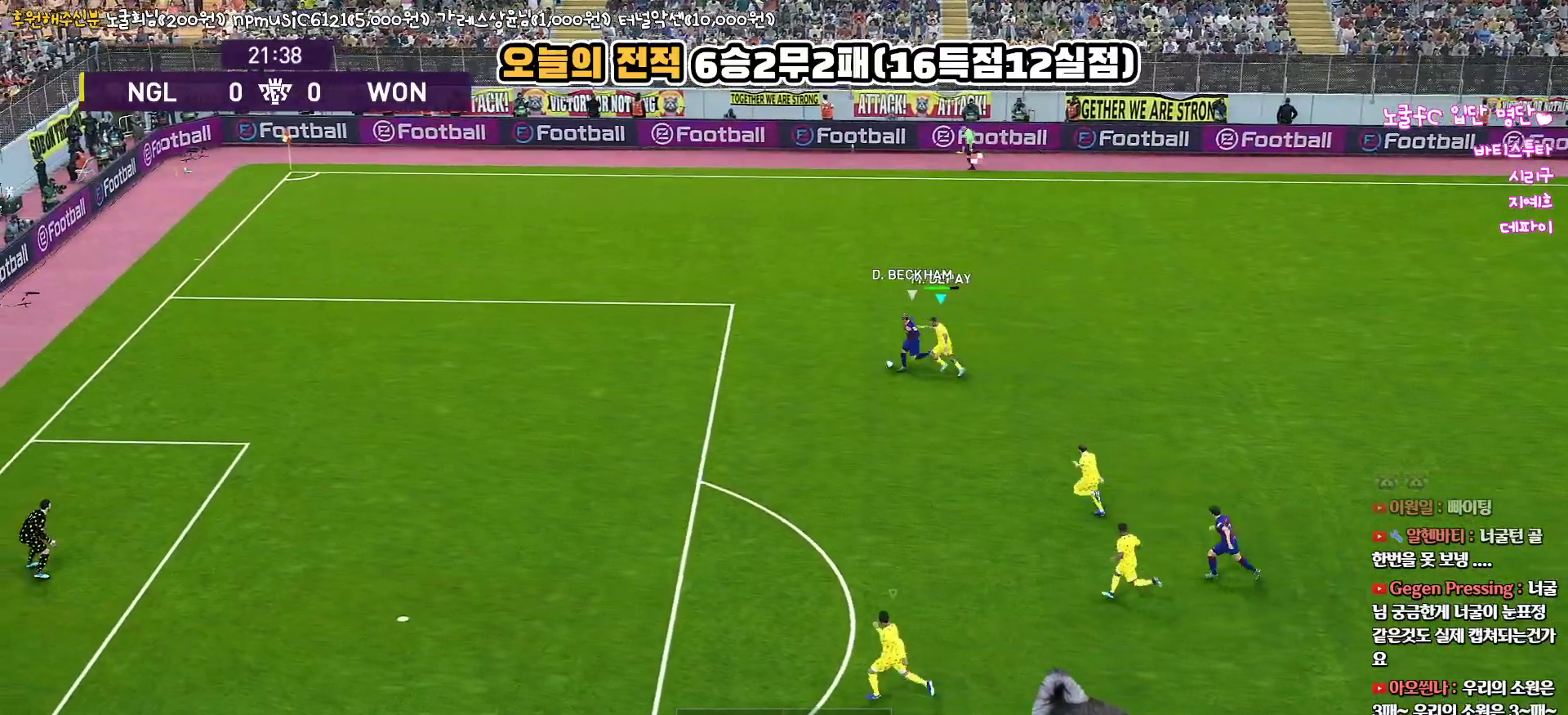
{"buttons": ["R1", "R2", "L3"], "left_stick": "left", "right_stick": "center", "events": []}
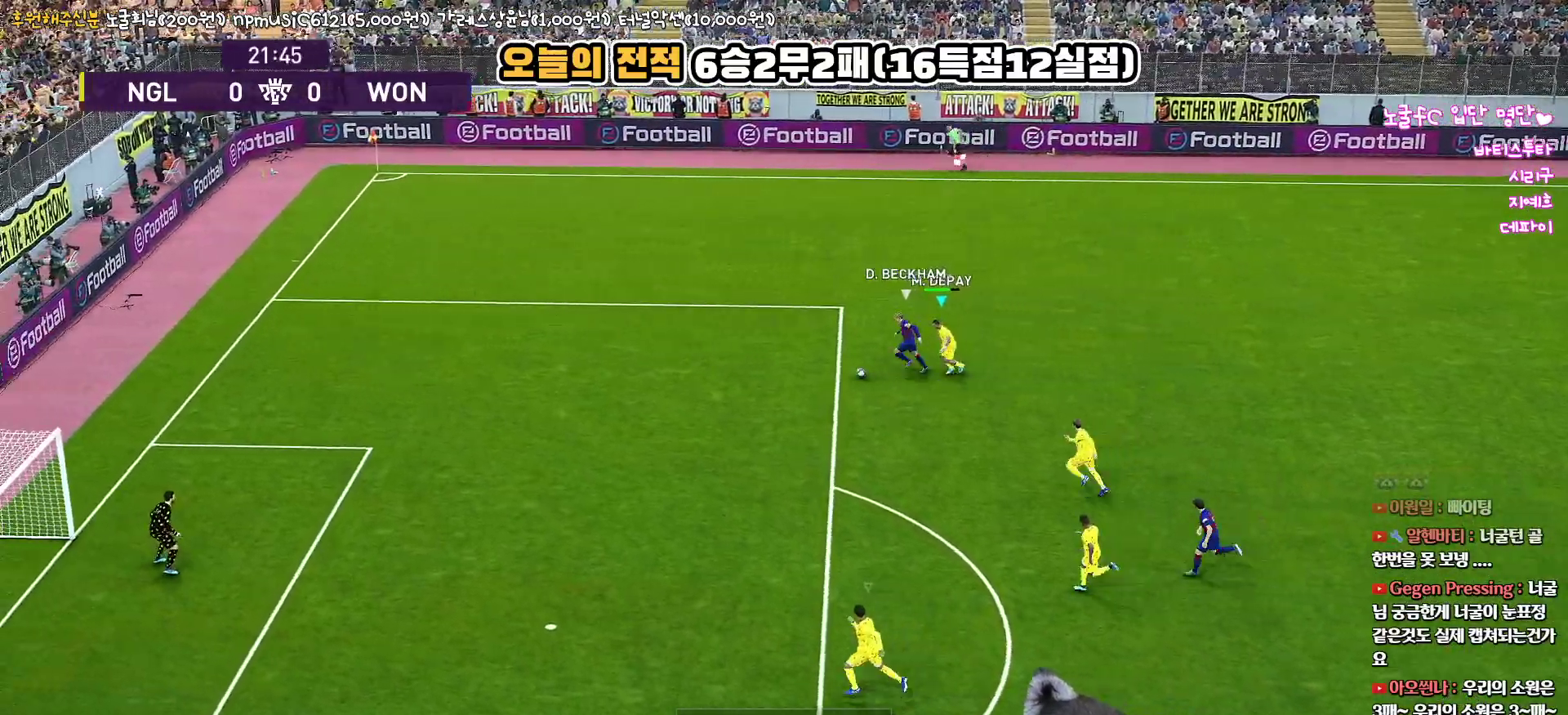
{"buttons": ["R1", "R2", "L3"], "left_stick": "left", "right_stick": "center", "events": []}
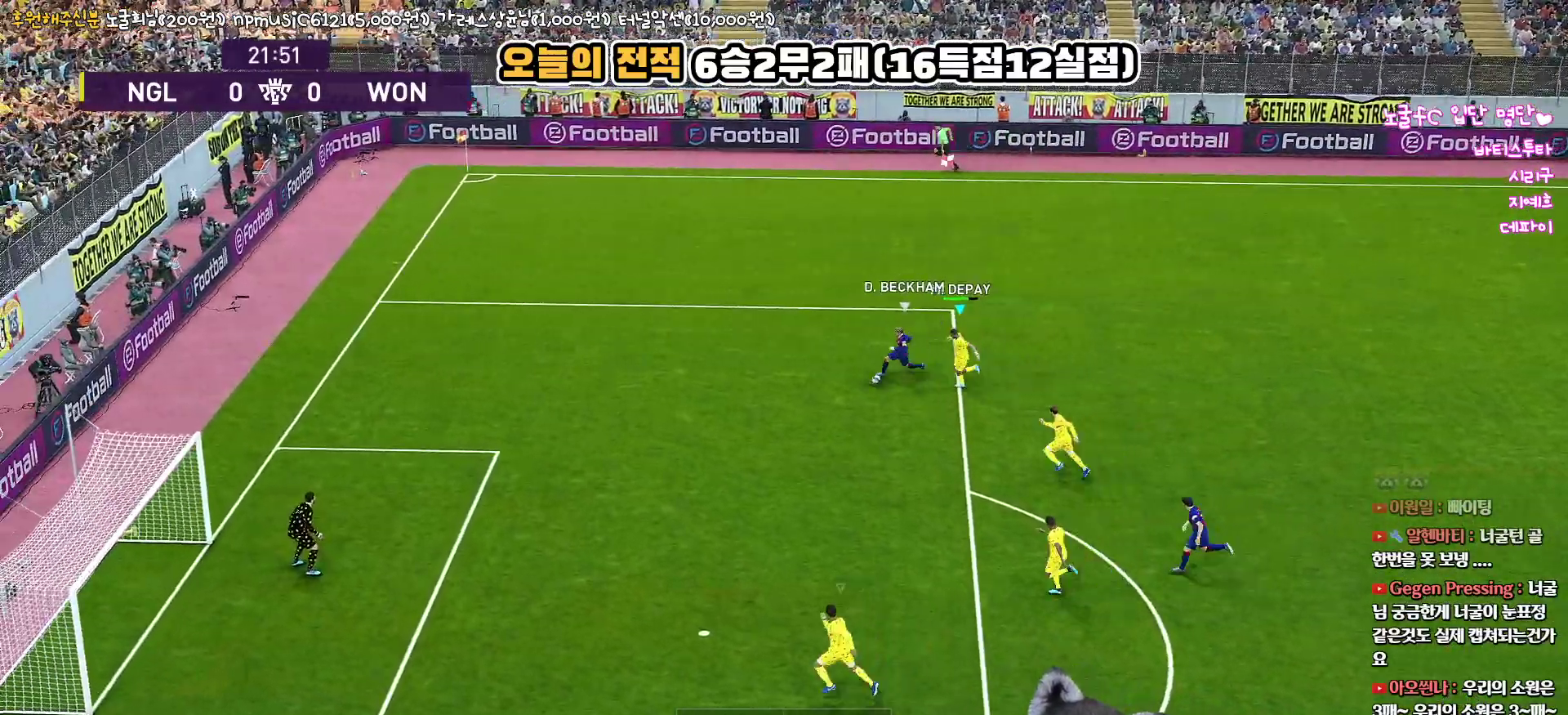
{"buttons": ["CROSS", "SQUARE", "R1", "L3"], "left_stick": "left", "right_stick": "center", "events": [[383, "CROSS", "down"], [400, "SQUARE", "down"], [483, "R2", "up"]]}
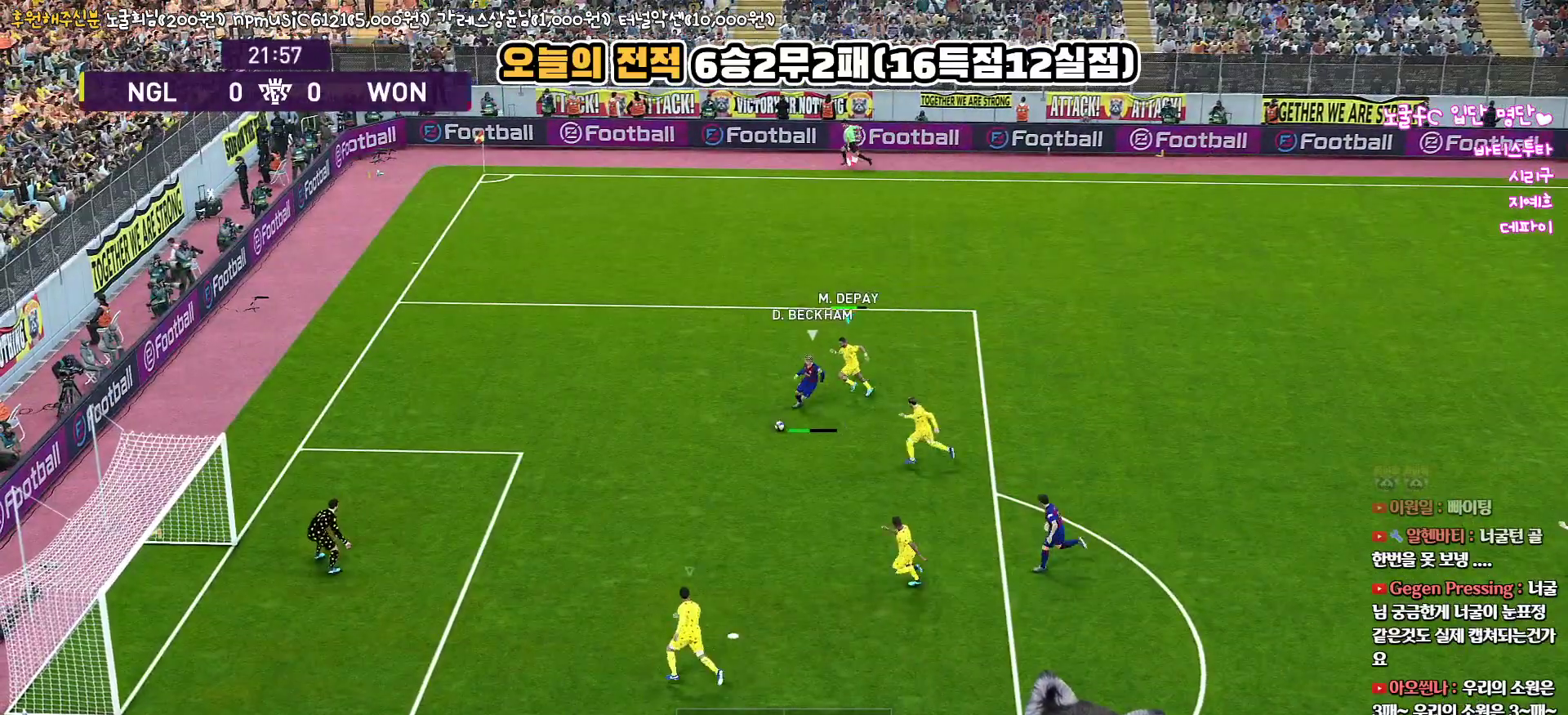
{"buttons": ["CROSS", "SQUARE", "R1", "L3"], "left_stick": "left", "right_stick": "center", "events": [[317, "L1", "down"], [500, "L1", "up"]]}
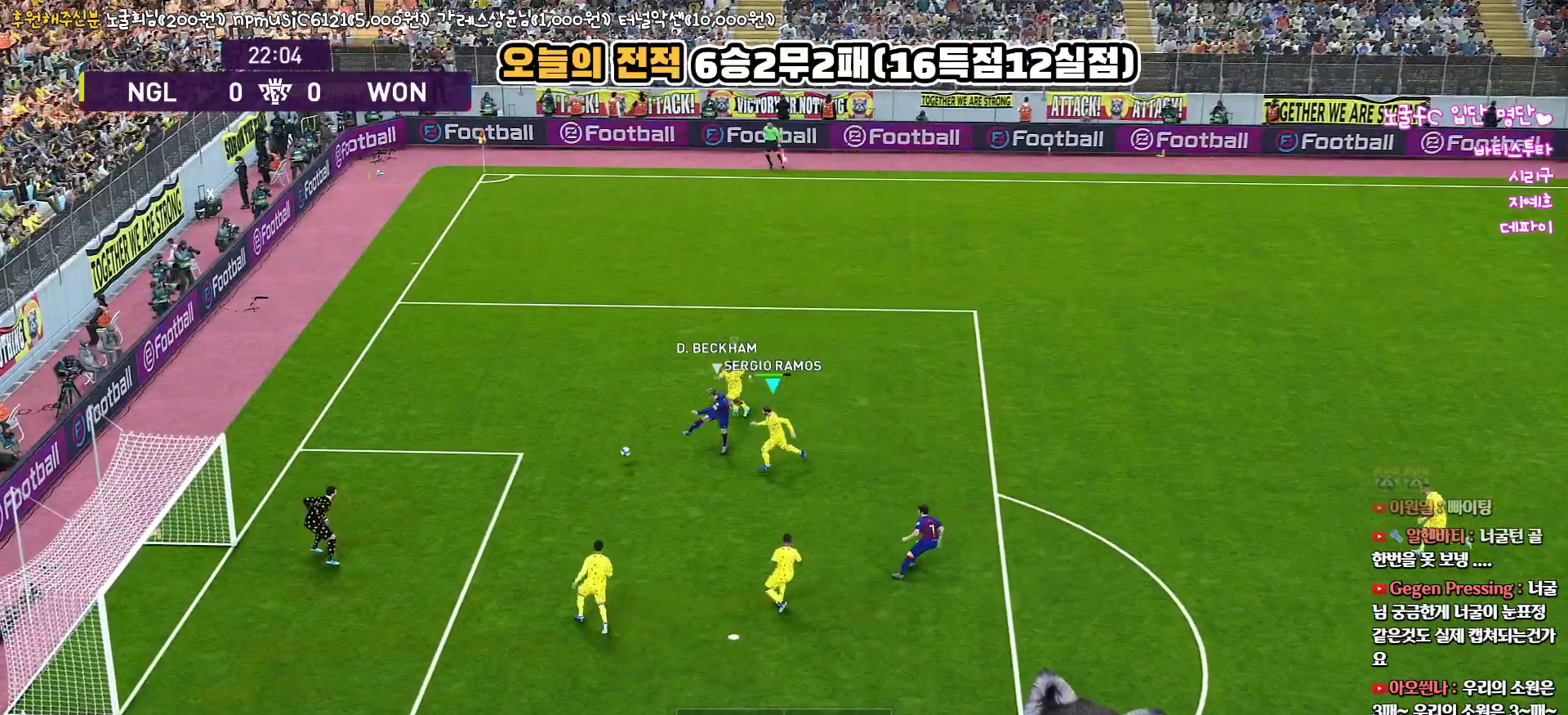
{"buttons": ["CROSS", "SQUARE", "R1", "L3"], "left_stick": "down-right", "right_stick": "center", "events": [[17, "L3", "up"], [83, "left_stick", "center"], [167, "left_stick", "right"], [233, "L1", "down"], [233, "L3", "down"], [400, "left_stick", "down-right"], [483, "L1", "up"]]}
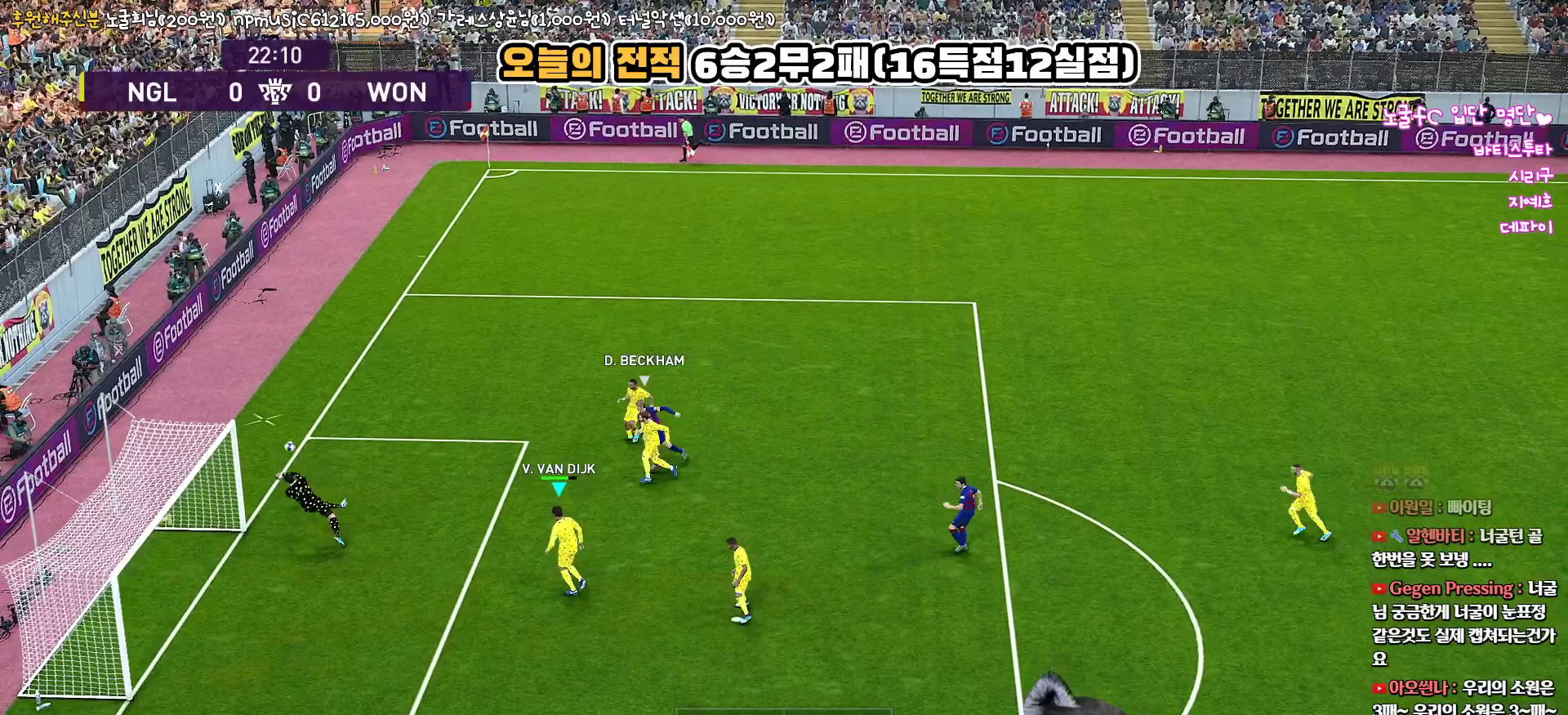
{"buttons": [], "left_stick": "center", "right_stick": "center", "events": [[200, "L3", "up"], [300, "SQUARE", "up"], [317, "CROSS", "up"], [333, "R1", "up"], [483, "left_stick", "center"]]}
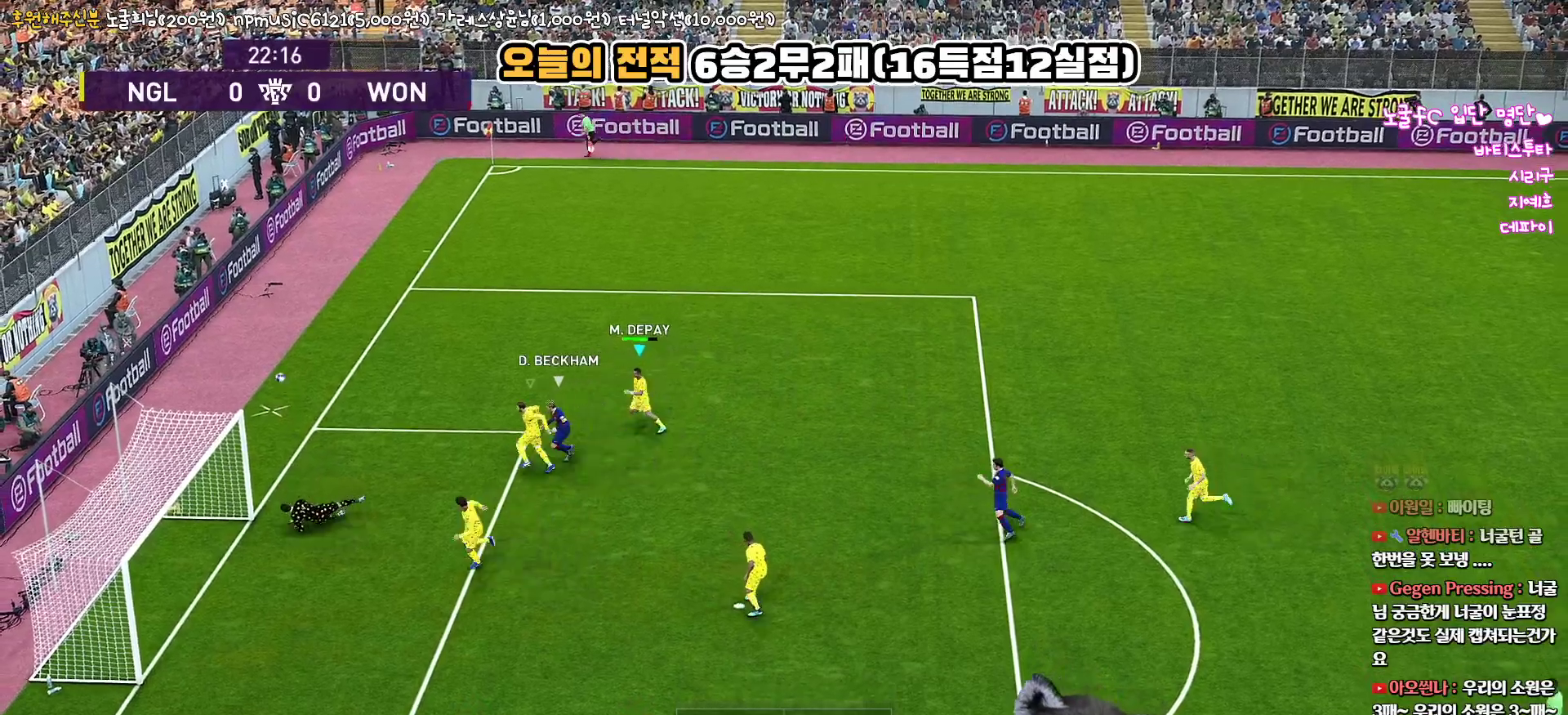
{"buttons": [], "left_stick": "center", "right_stick": "center", "events": []}
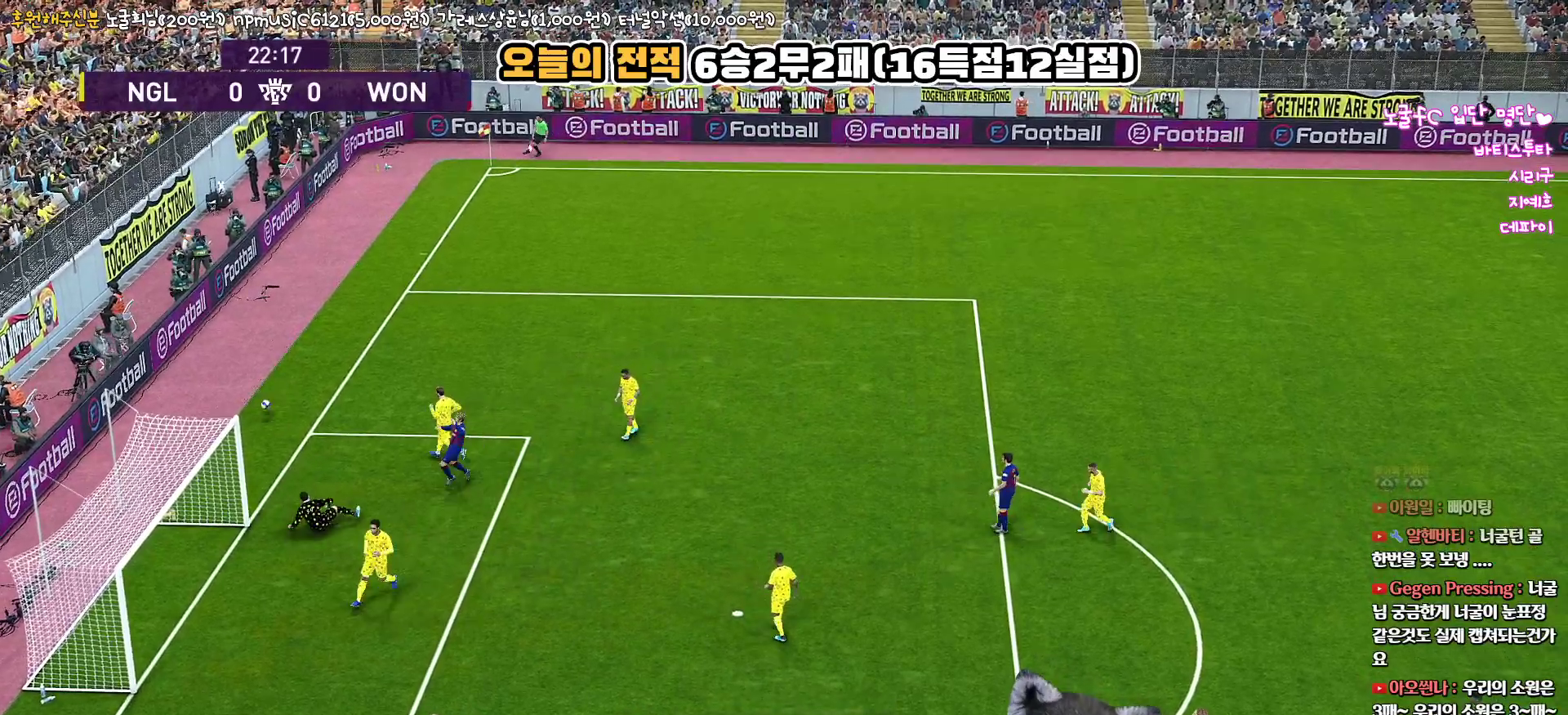
{"buttons": [], "left_stick": "center", "right_stick": "center", "events": []}
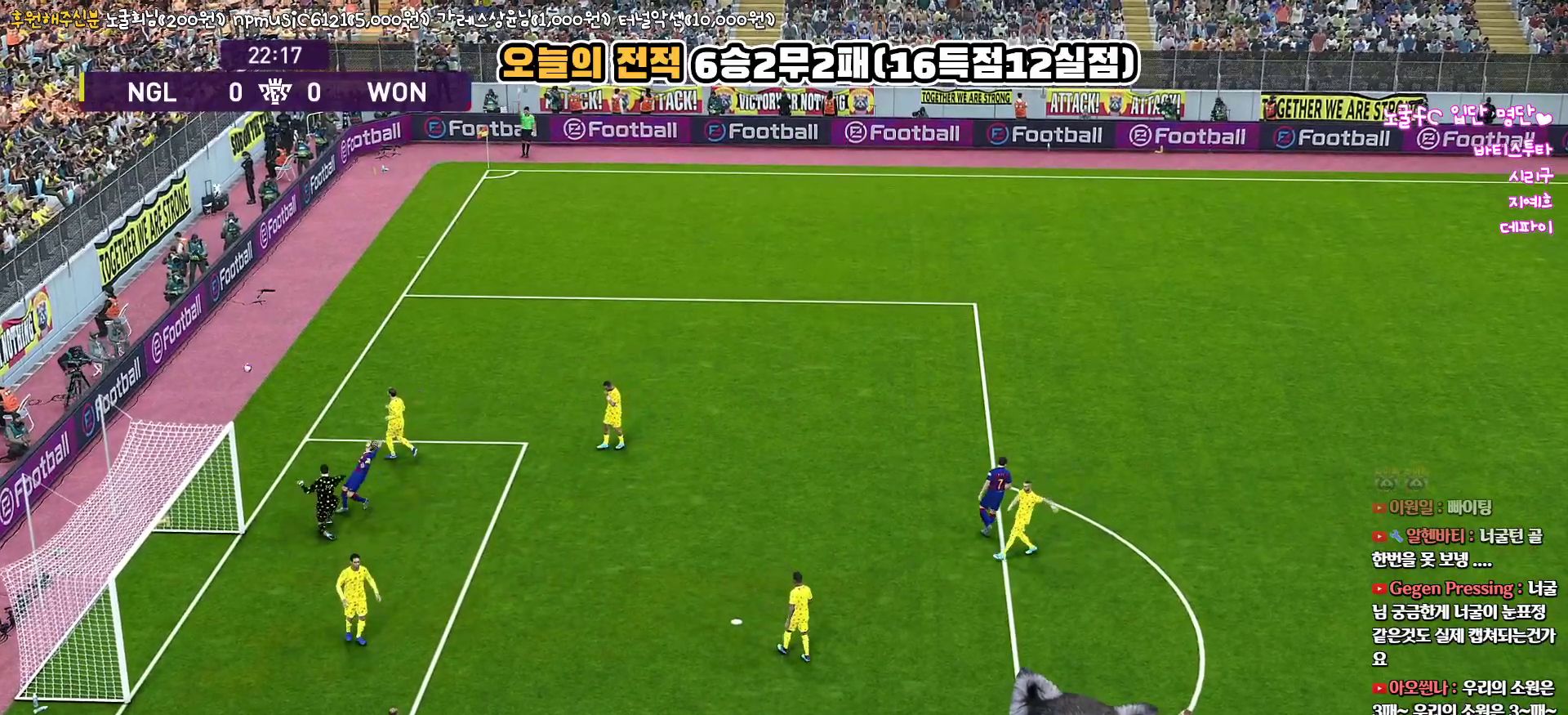
{"buttons": [], "left_stick": "center", "right_stick": "center", "events": []}
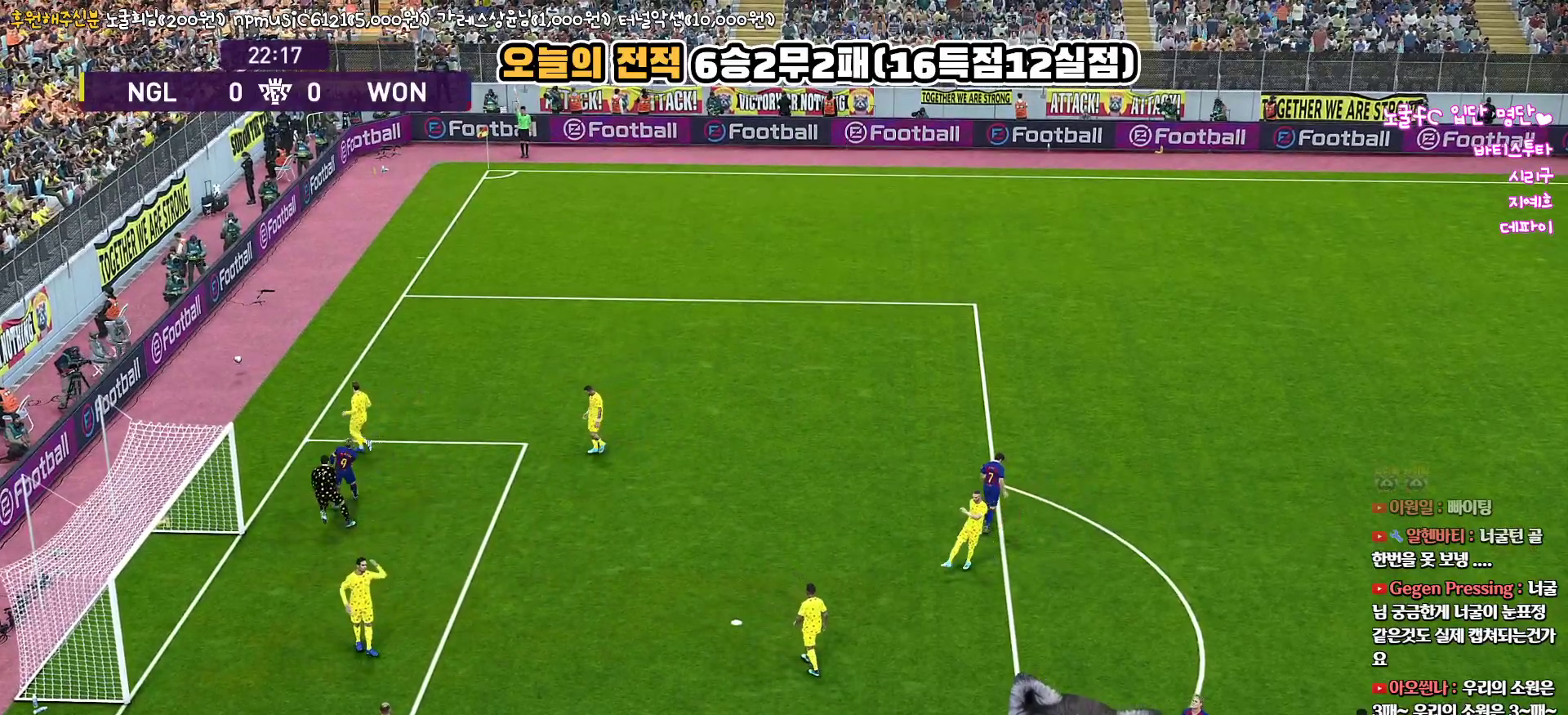
{"buttons": [], "left_stick": "center", "right_stick": "center", "events": []}
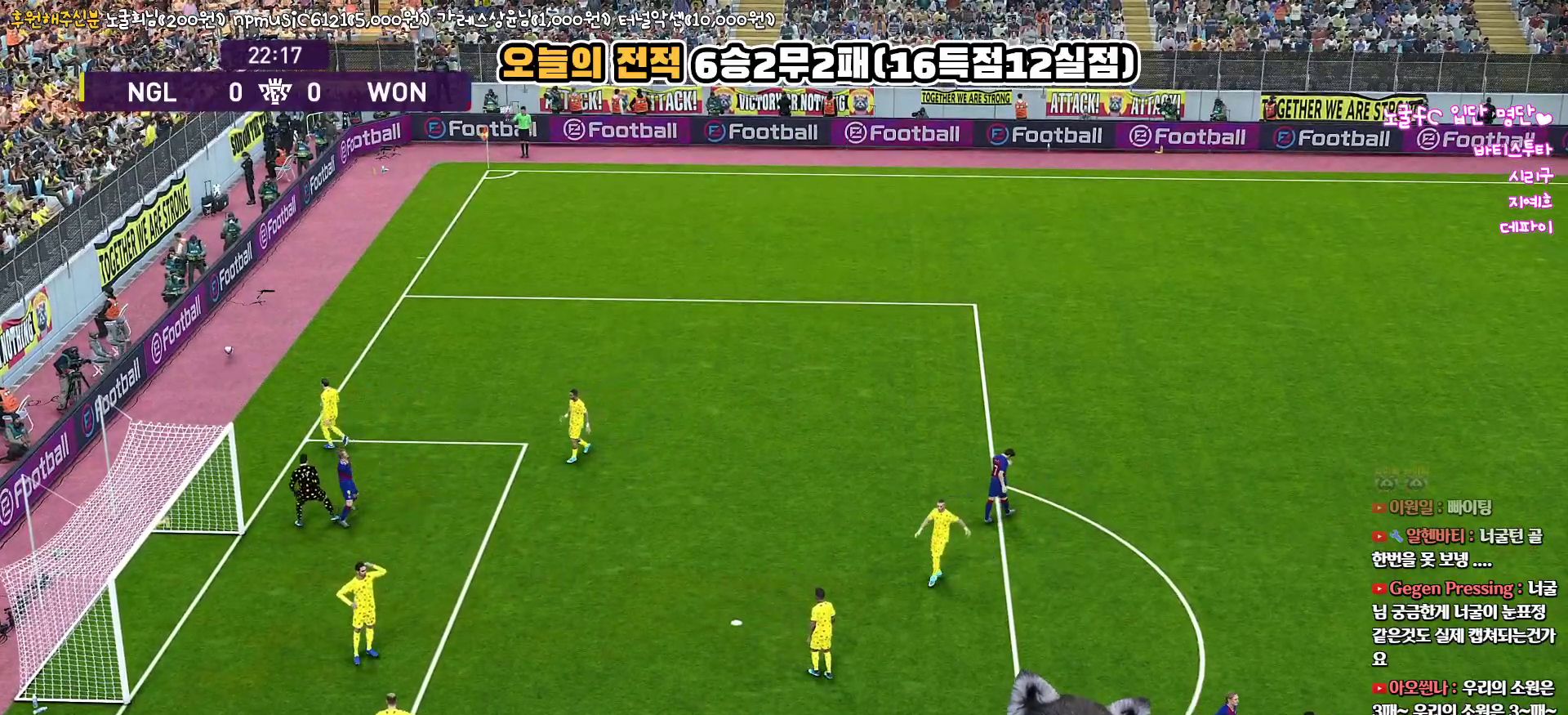
{"buttons": [], "left_stick": "center", "right_stick": "center", "events": []}
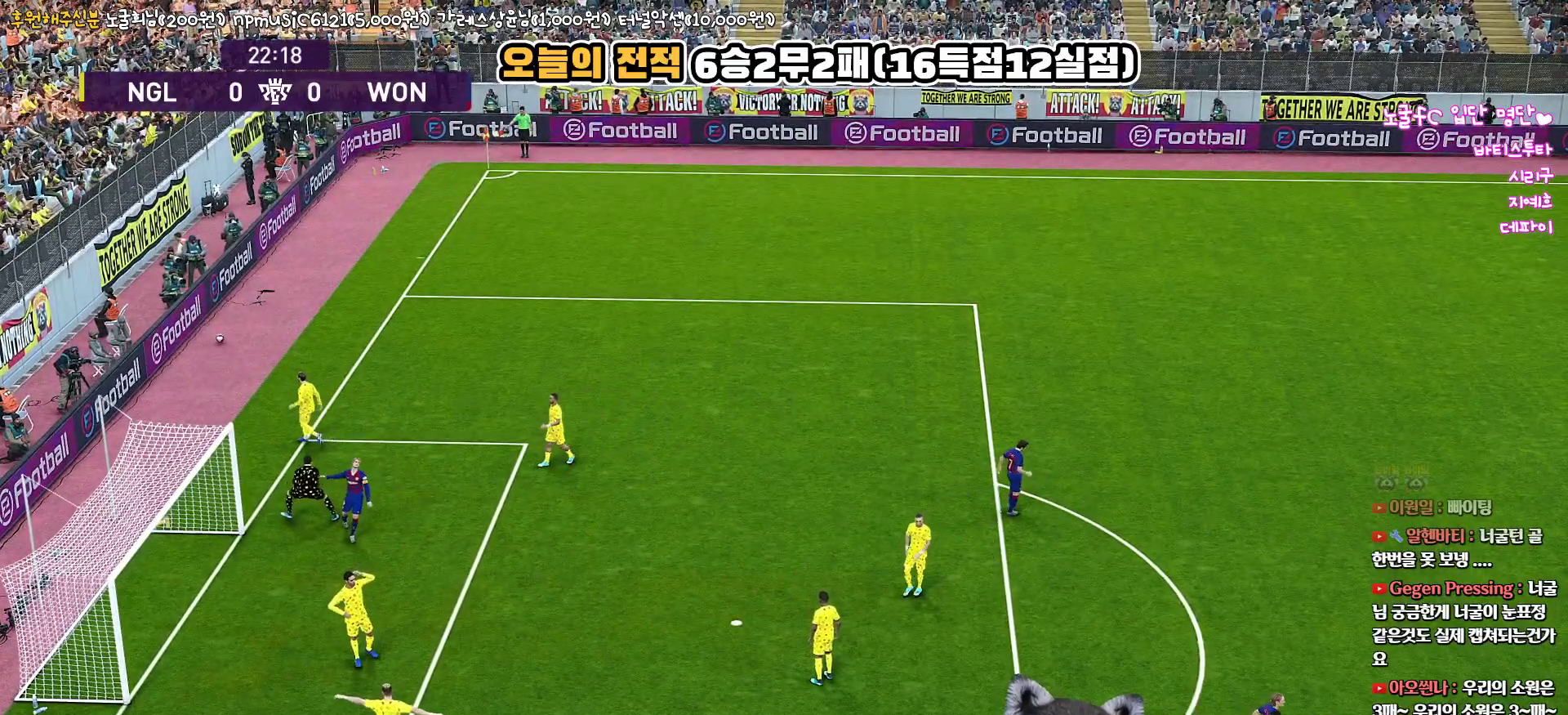
{"buttons": [], "left_stick": "center", "right_stick": "center", "events": []}
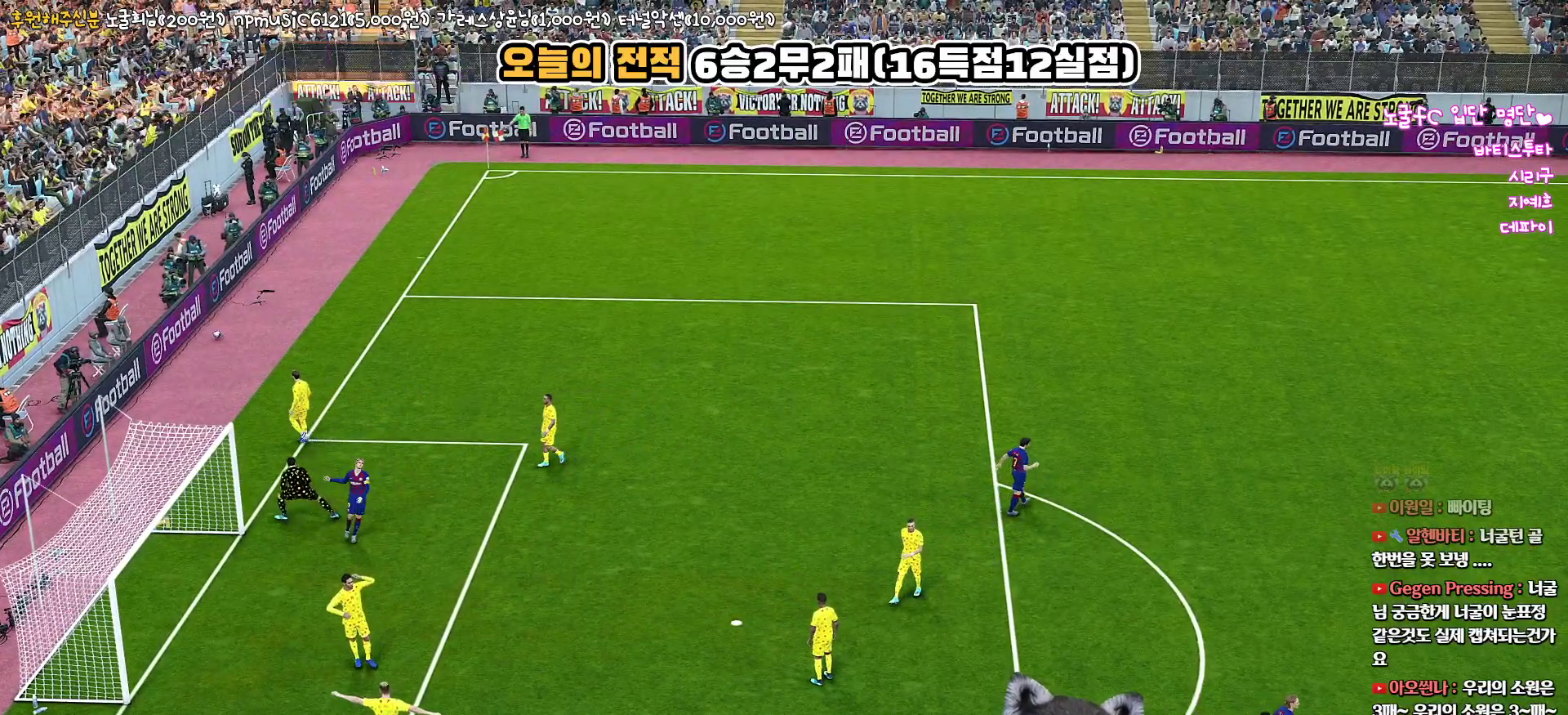
{"buttons": ["START"], "left_stick": "center", "right_stick": "center", "events": [[400, "START", "down"]]}
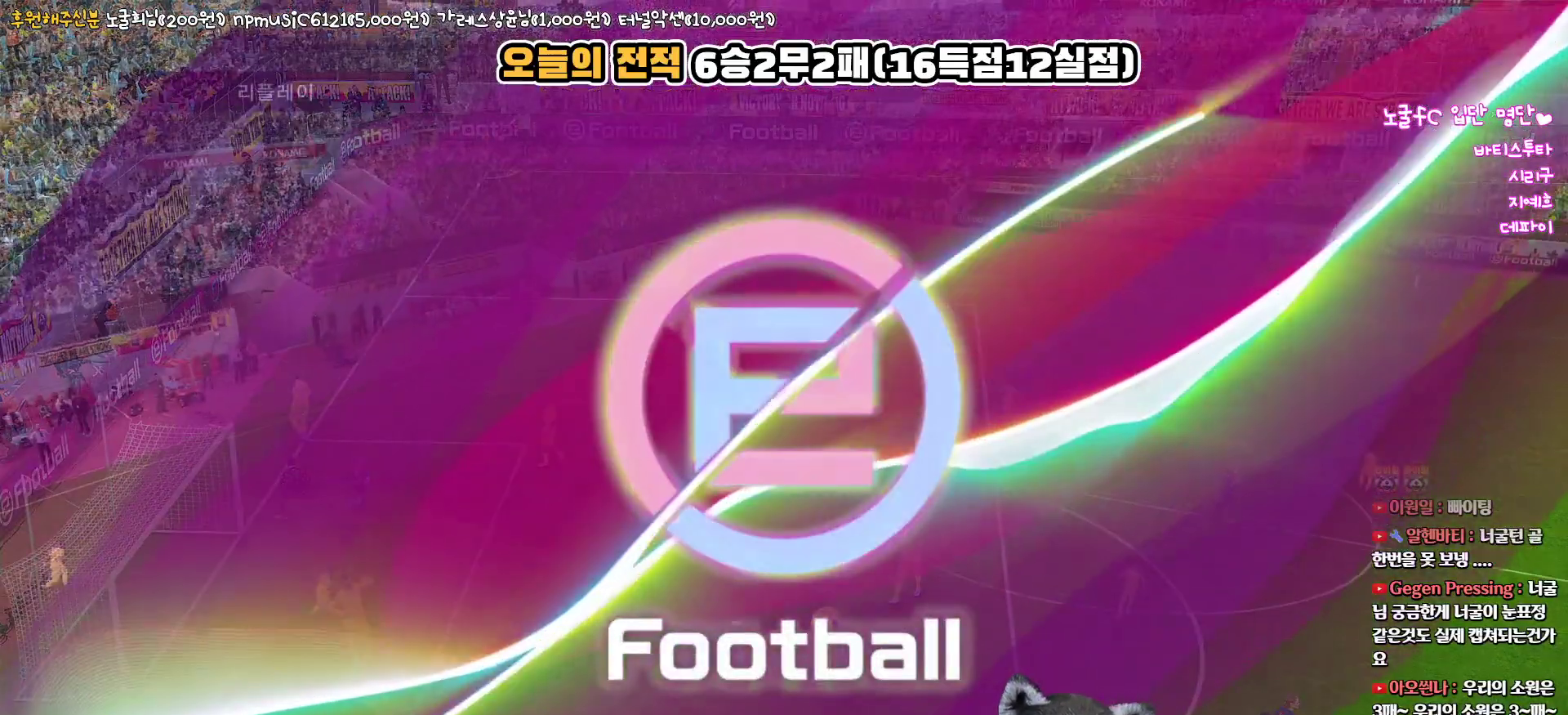
{"buttons": [], "left_stick": "center", "right_stick": "center", "events": [[50, "START", "up"]]}